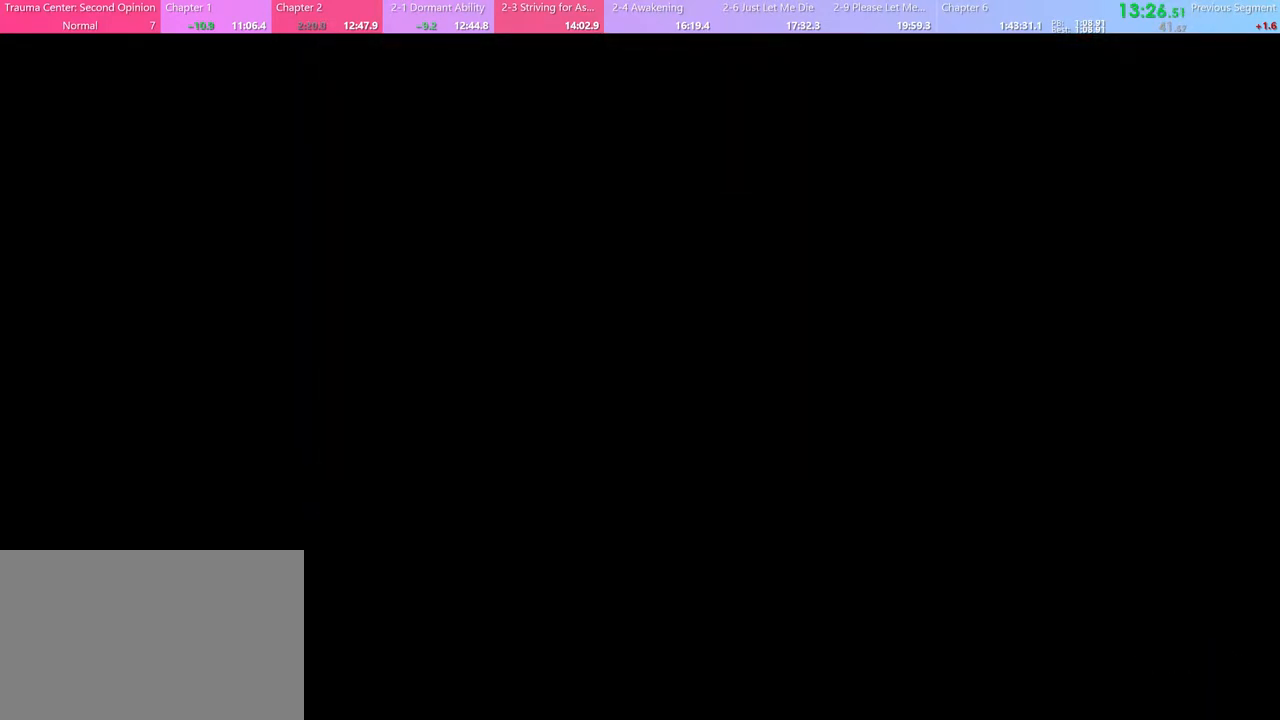
Gameplay with keyboard and mouse; each line is a JSON object with the keys and mouse buttons held at the frame after it. "events" lists presses ("down") and releases ("up") of "a", "alt", "c", "d", "e", "f", "q", "r", "s", "shift", "space", "v", "w", "mouse_left", "mouse_wheel", "mouse_right", "mouse_mb4" and "mouse_mb5" between this image and that frame as [ms after this image, input, new state], when the widget could be followed in between. "mouse_left", "mouse_wheel", "mouse_right", "mouse_mb4", "mouse_mb5" = the "left", "wheel", "right", "mb4", "mb5" buttons of the "mouse" list. No other keys are recorded. "wheel" means that the mouse wheel is clicked or scrolled. Mouse movement is not recorded.
{"keys": [], "mouse": [], "events": [[300, "mouse_left", "down"], [333, "mouse_left", "up"], [433, "mouse_left", "down"], [467, "mouse_left", "up"]]}
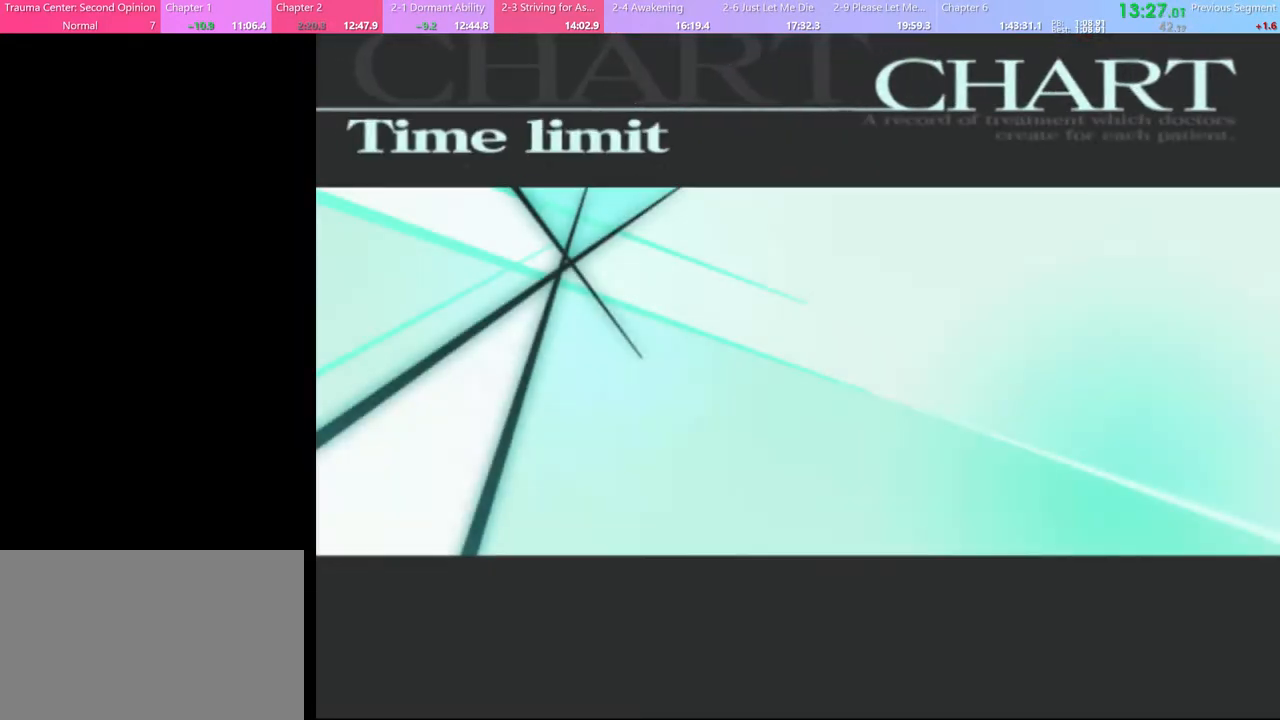
{"keys": [], "mouse": [], "events": [[33, "mouse_left", "down"], [100, "mouse_left", "up"], [167, "mouse_left", "down"], [233, "mouse_left", "up"], [300, "mouse_left", "down"], [367, "mouse_left", "up"], [433, "mouse_left", "down"], [500, "mouse_left", "up"]]}
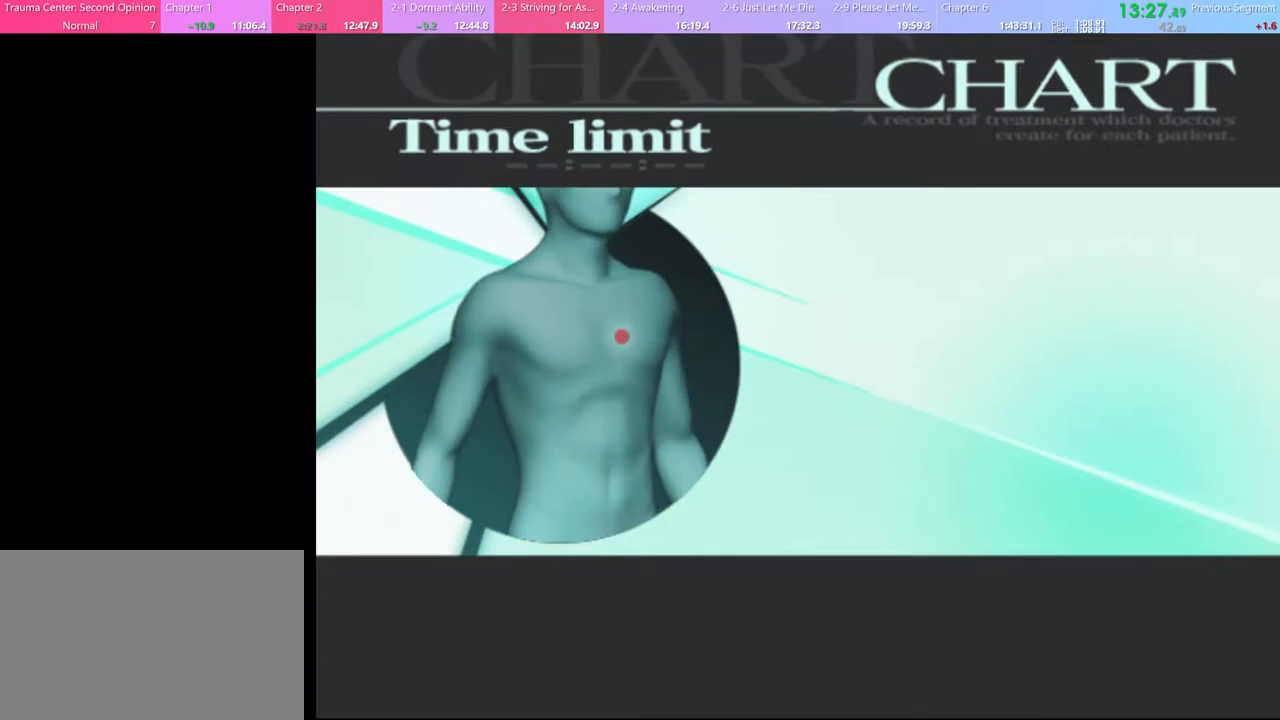
{"keys": [], "mouse": ["left"], "events": [[67, "mouse_left", "down"], [133, "mouse_left", "up"], [200, "mouse_left", "down"], [267, "mouse_left", "up"], [333, "mouse_left", "down"], [400, "mouse_left", "up"], [467, "mouse_left", "down"]]}
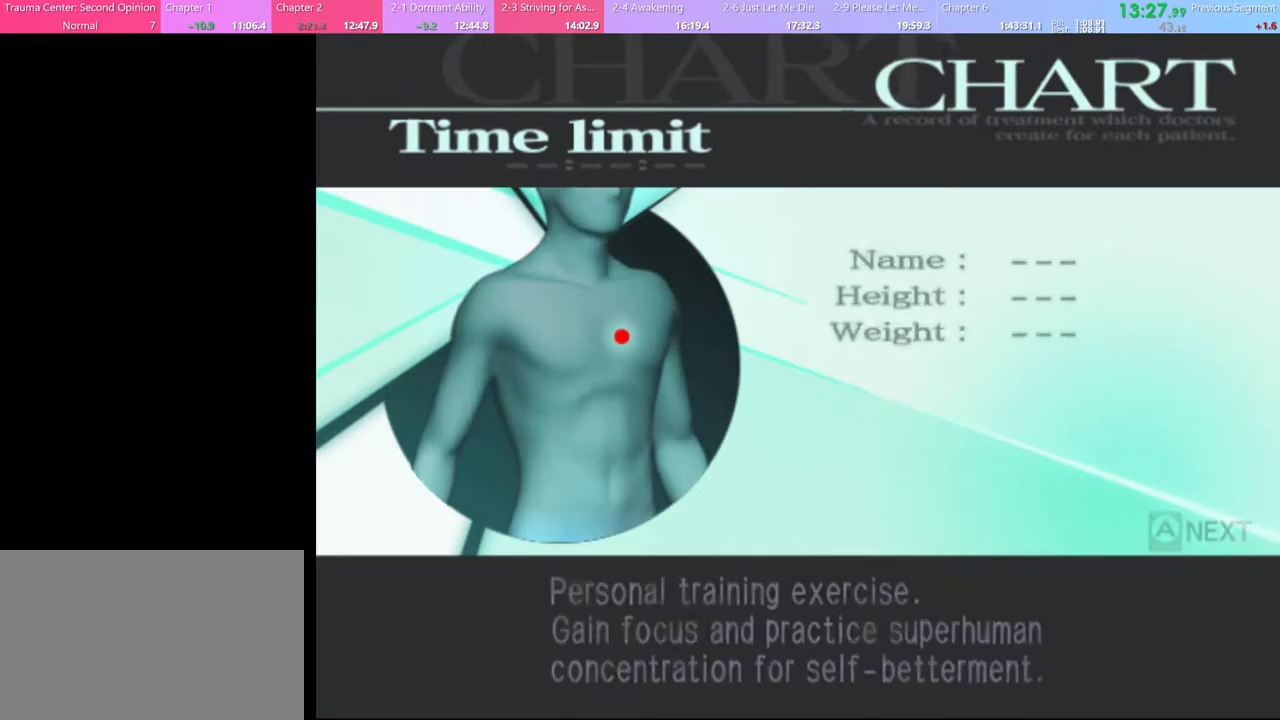
{"keys": ["q"], "mouse": [], "events": [[67, "mouse_left", "up"], [167, "q", "down"], [233, "q", "up"], [300, "q", "down"], [400, "q", "up"], [467, "q", "down"]]}
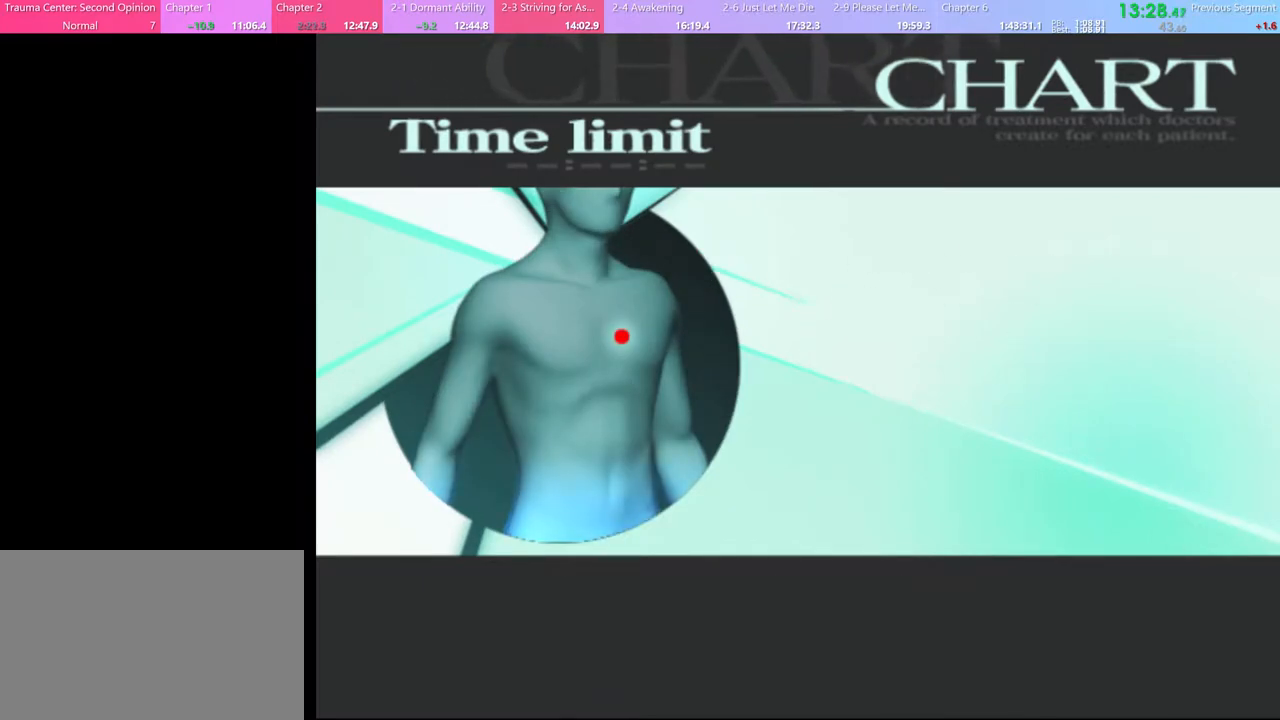
{"keys": [], "mouse": [], "events": [[33, "q", "up"], [100, "q", "down"], [167, "q", "up"], [267, "q", "down"], [367, "q", "up"]]}
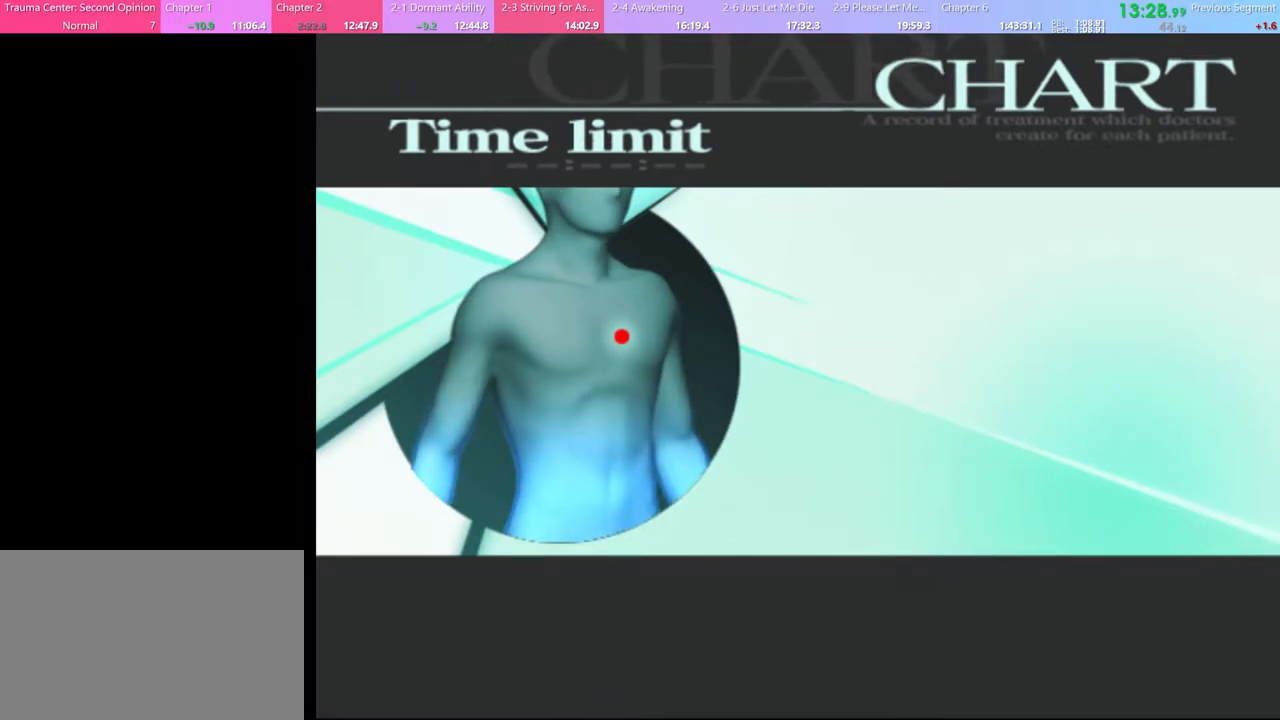
{"keys": [], "mouse": [], "events": [[167, "q", "down"], [233, "q", "up"]]}
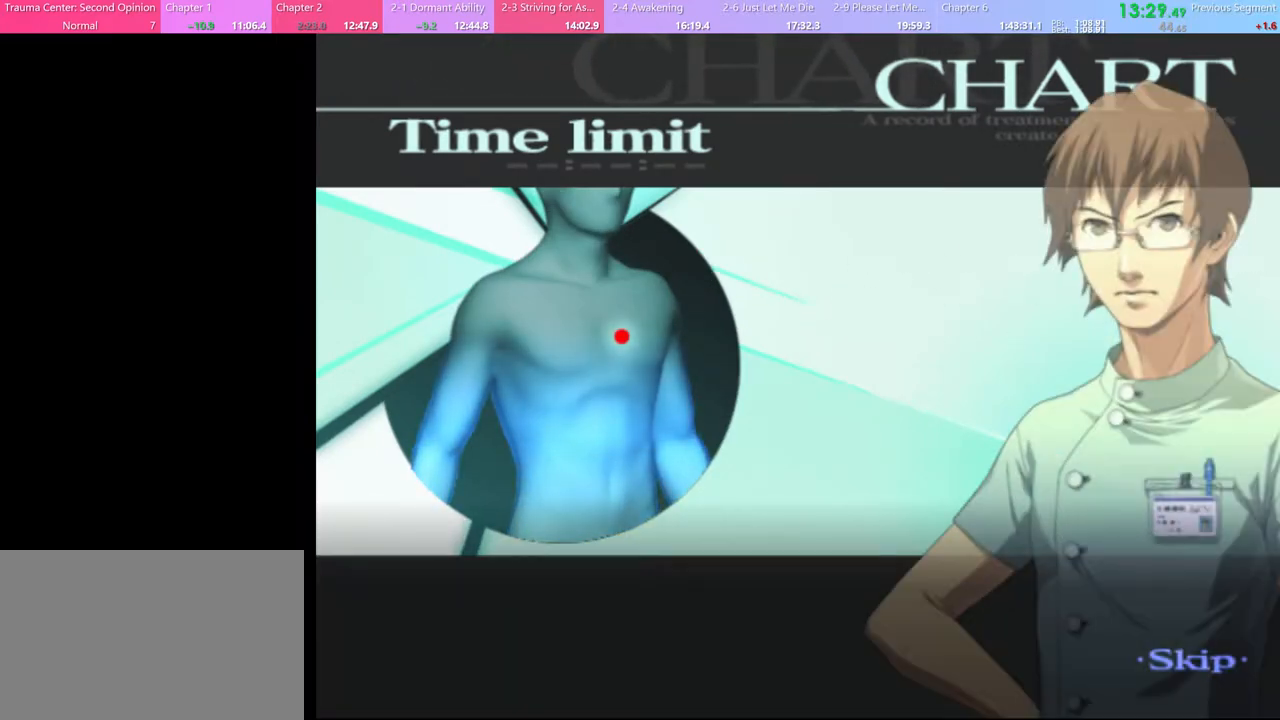
{"keys": [], "mouse": [], "events": []}
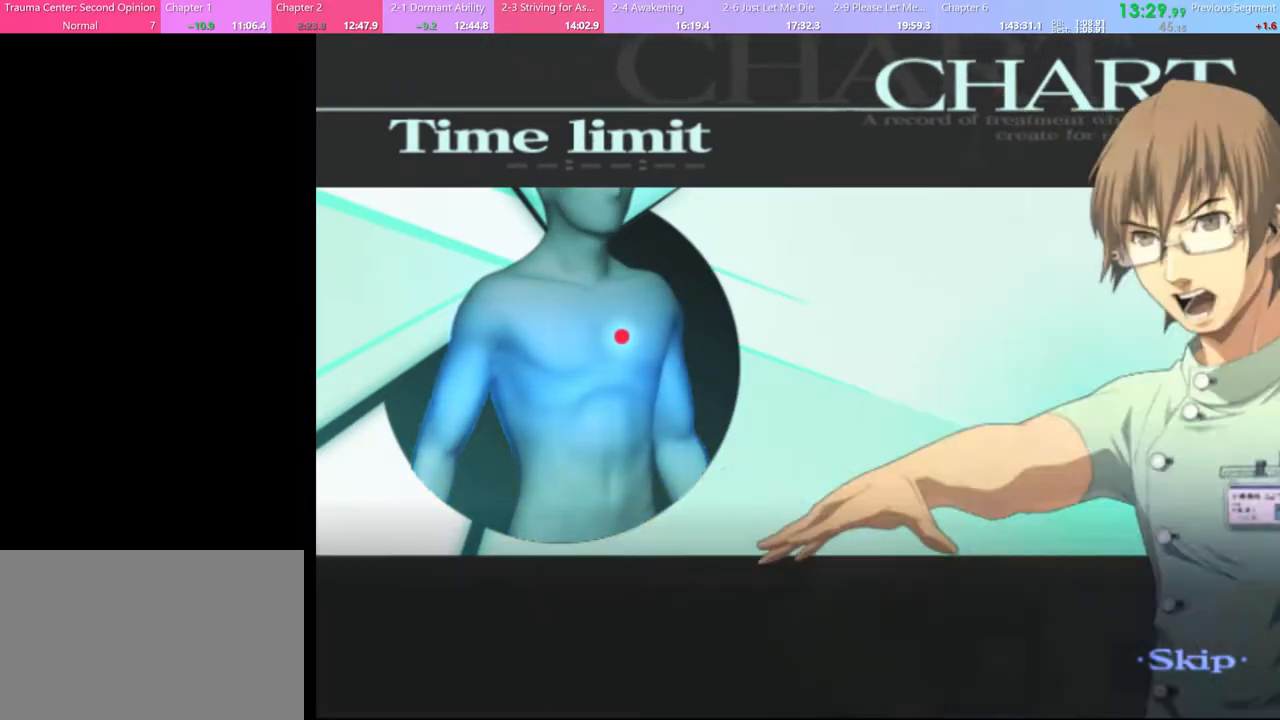
{"keys": [], "mouse": [], "events": []}
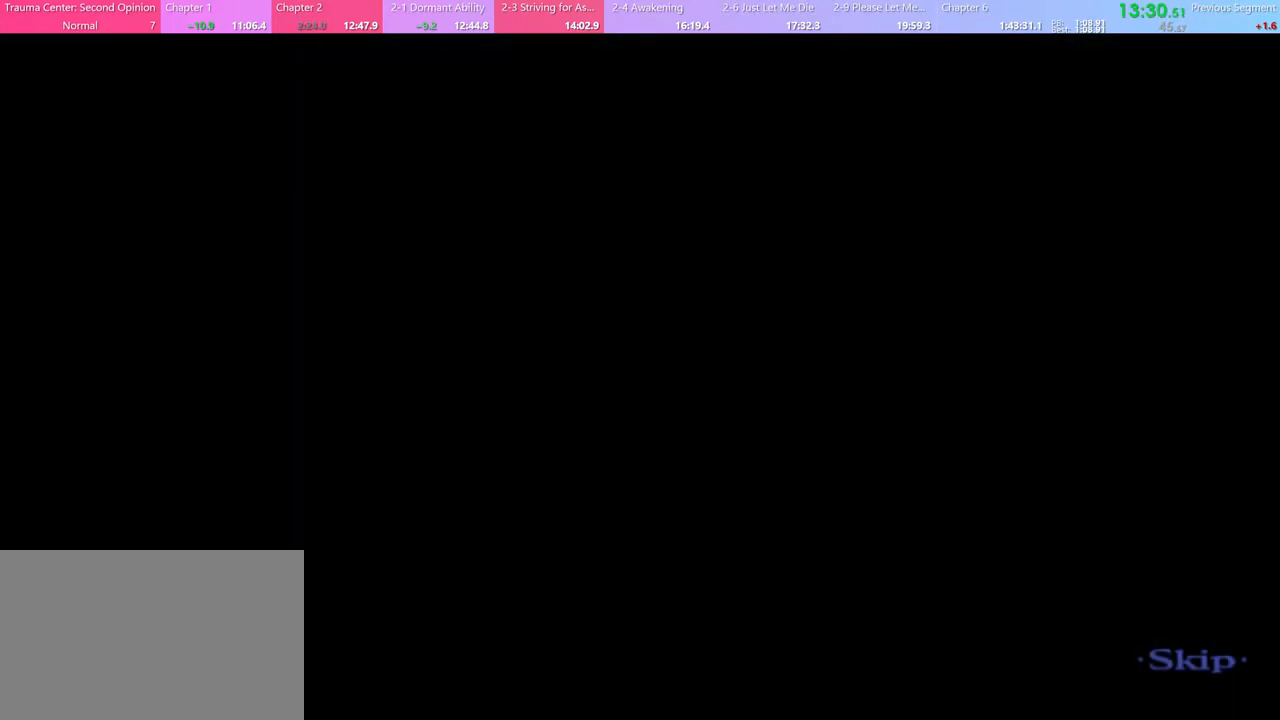
{"keys": [], "mouse": [], "events": []}
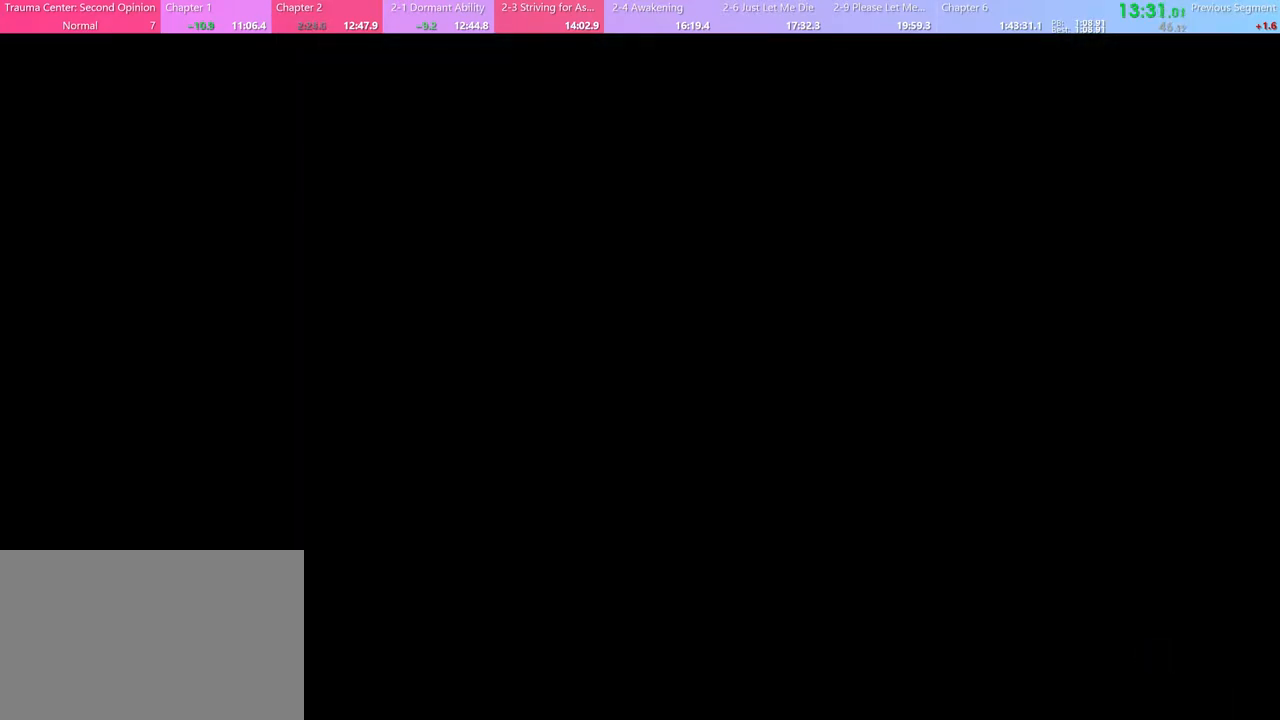
{"keys": [], "mouse": [], "events": []}
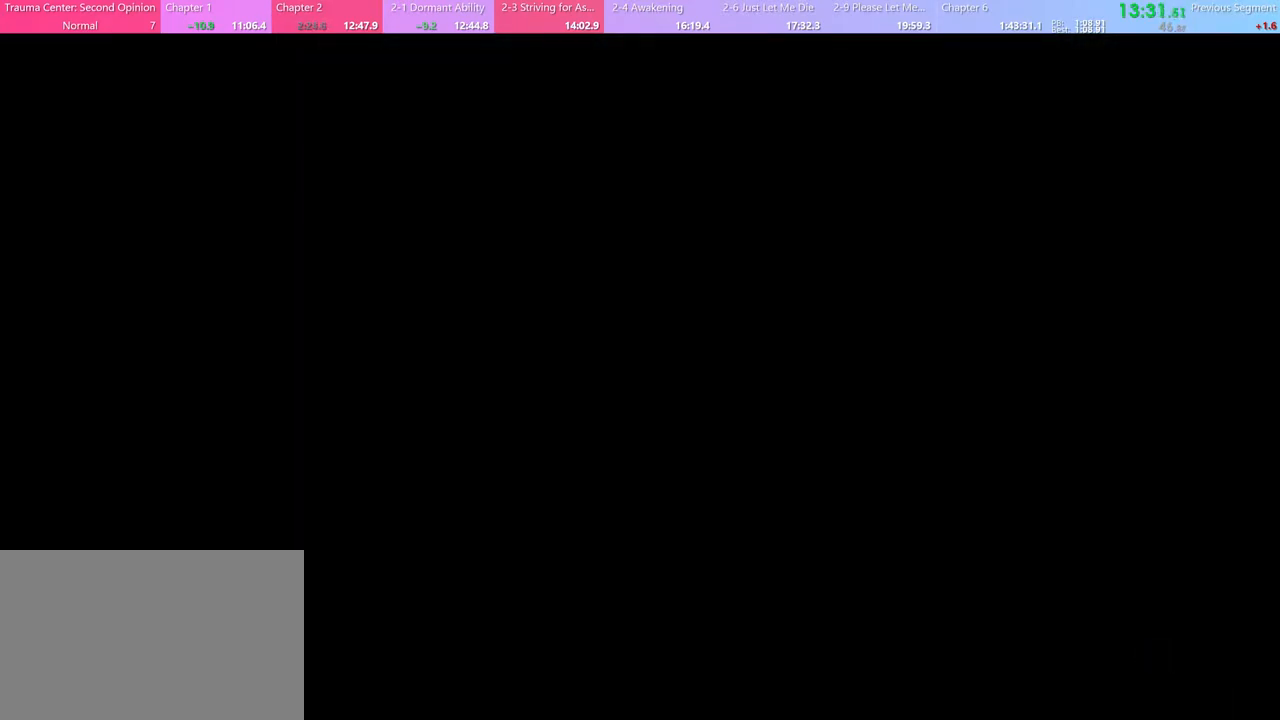
{"keys": [], "mouse": [], "events": [[233, "q", "down"], [300, "q", "up"]]}
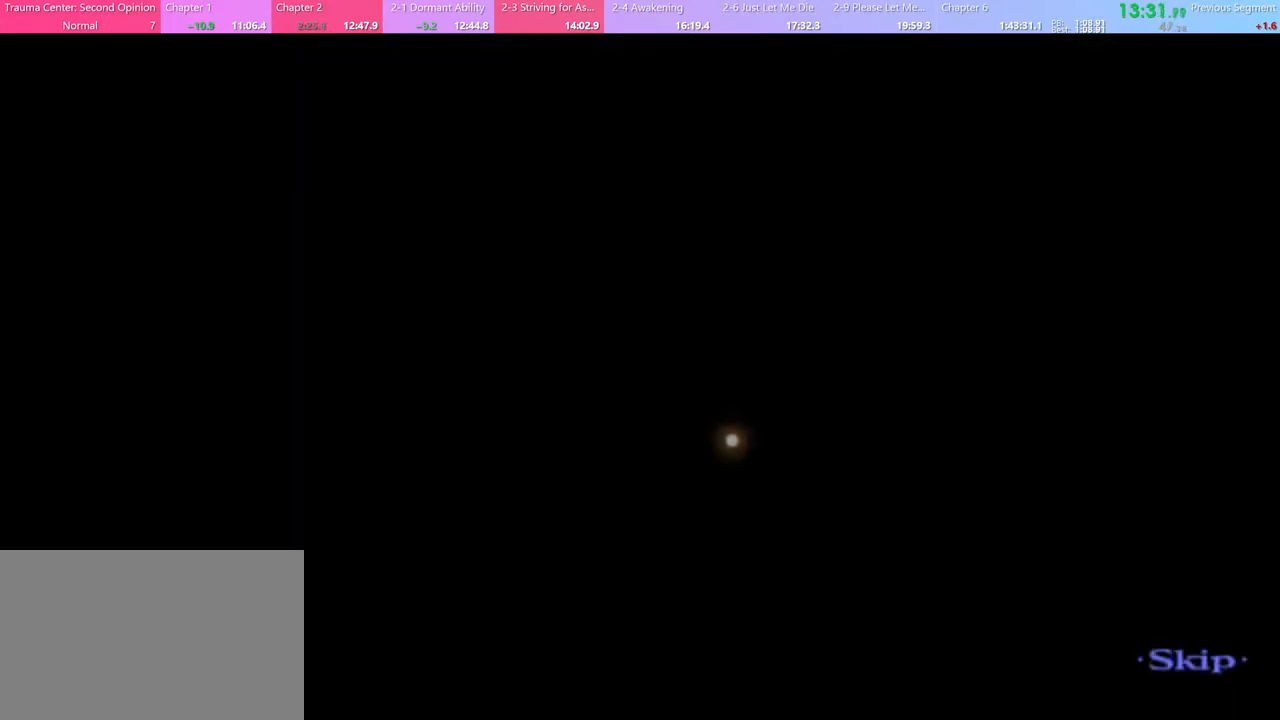
{"keys": [], "mouse": [], "events": []}
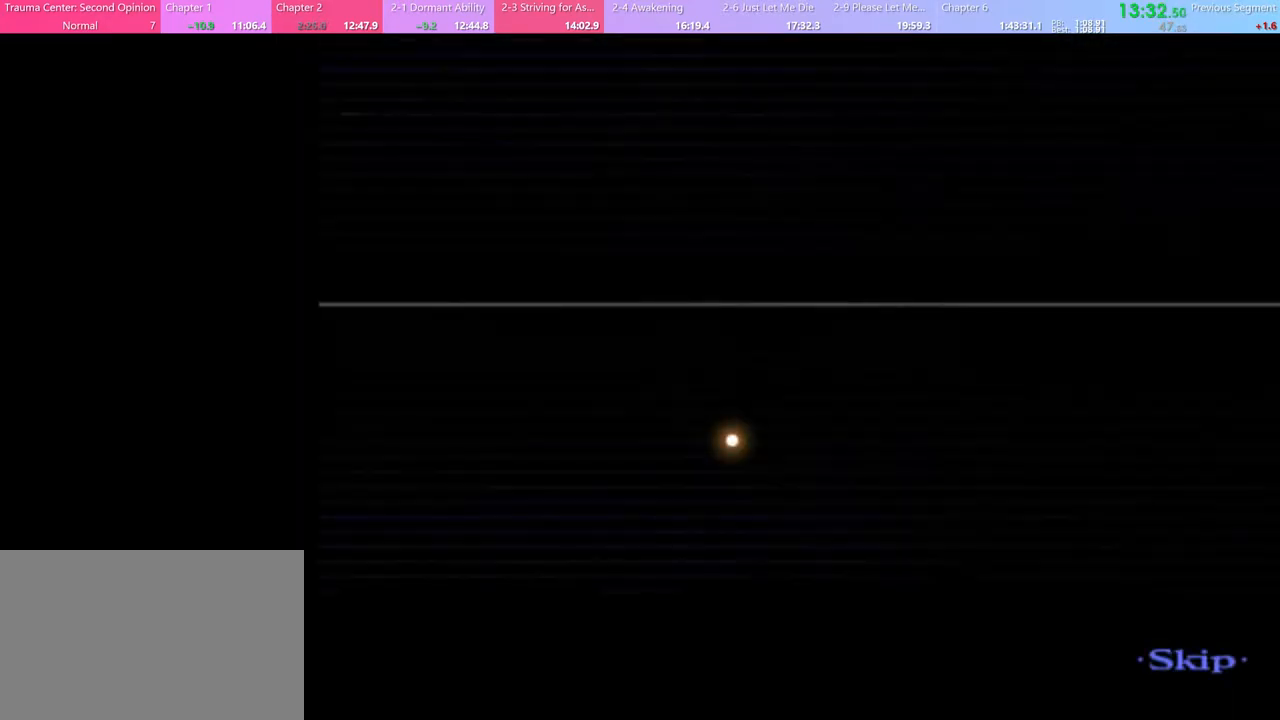
{"keys": ["shift"], "mouse": [], "events": [[433, "shift", "down"]]}
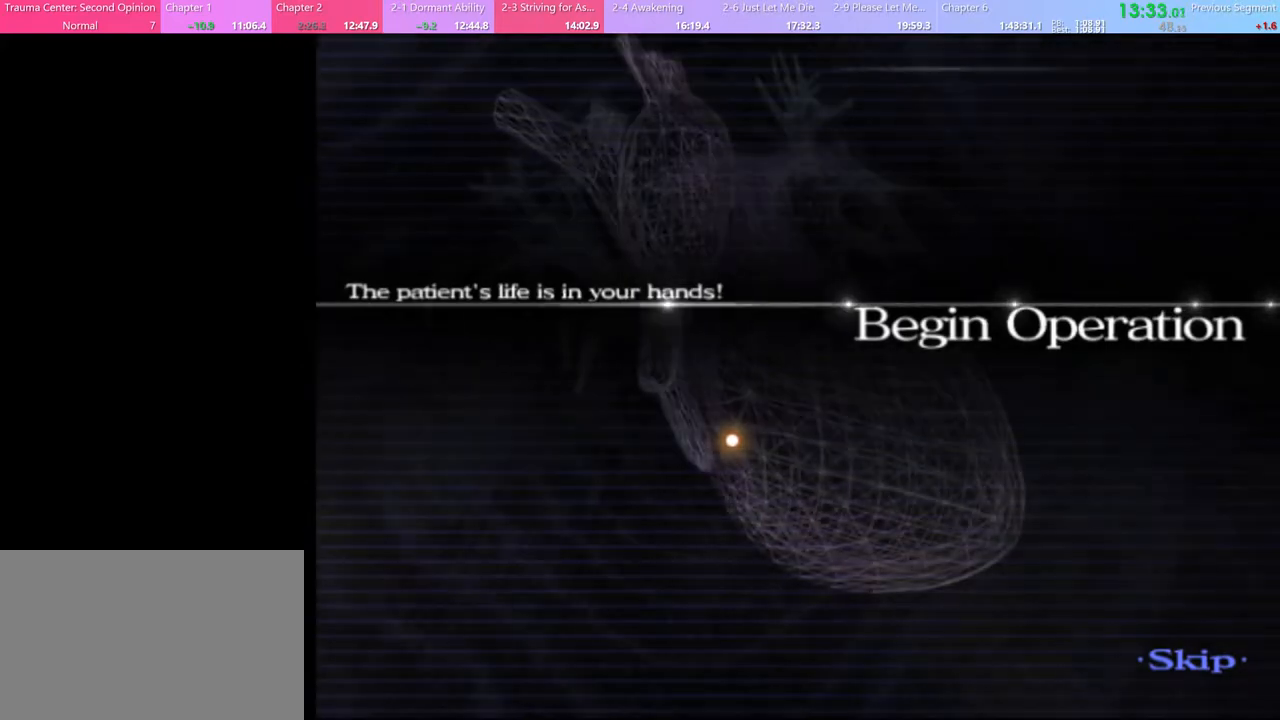
{"keys": ["shift"], "mouse": [], "events": []}
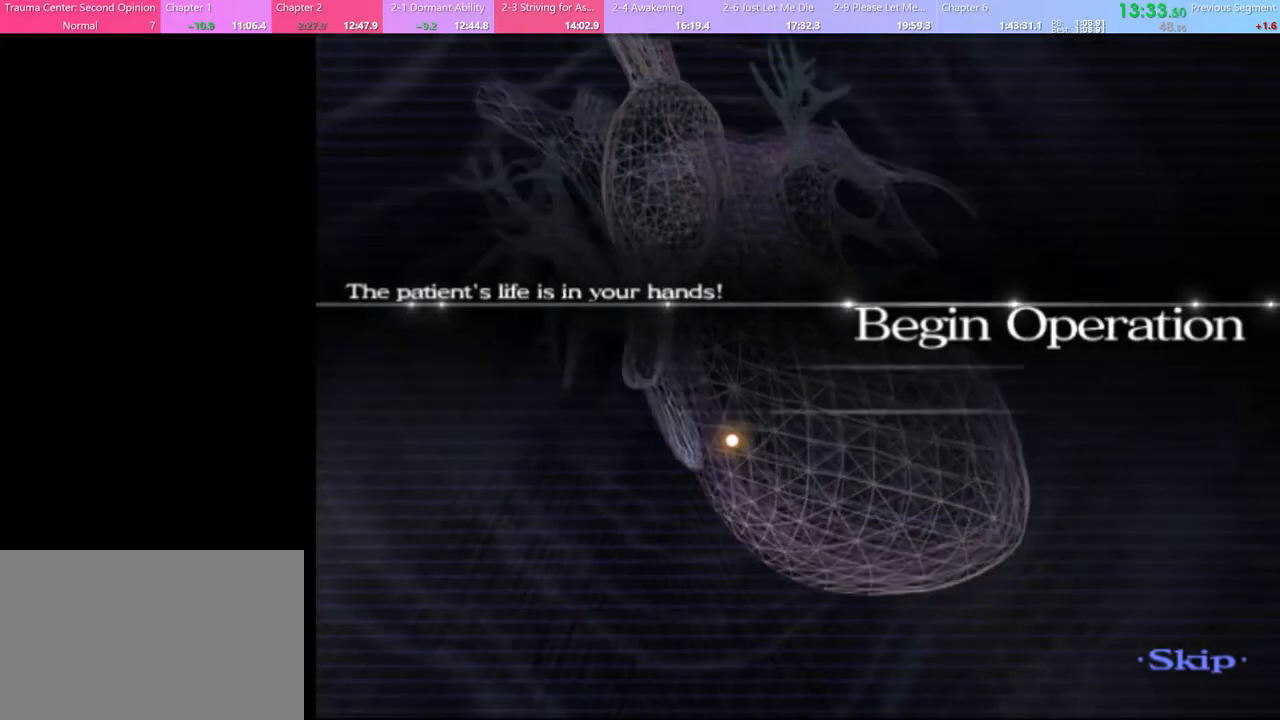
{"keys": ["shift"], "mouse": [], "events": []}
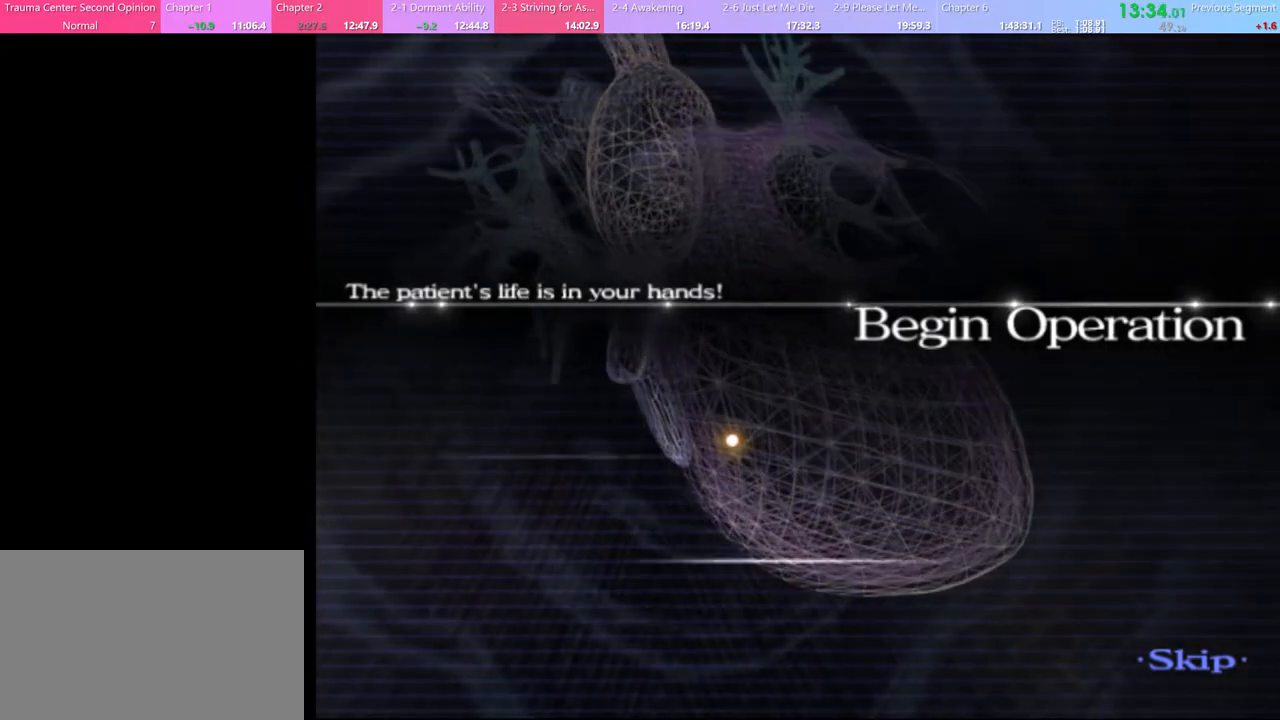
{"keys": ["shift"], "mouse": [], "events": []}
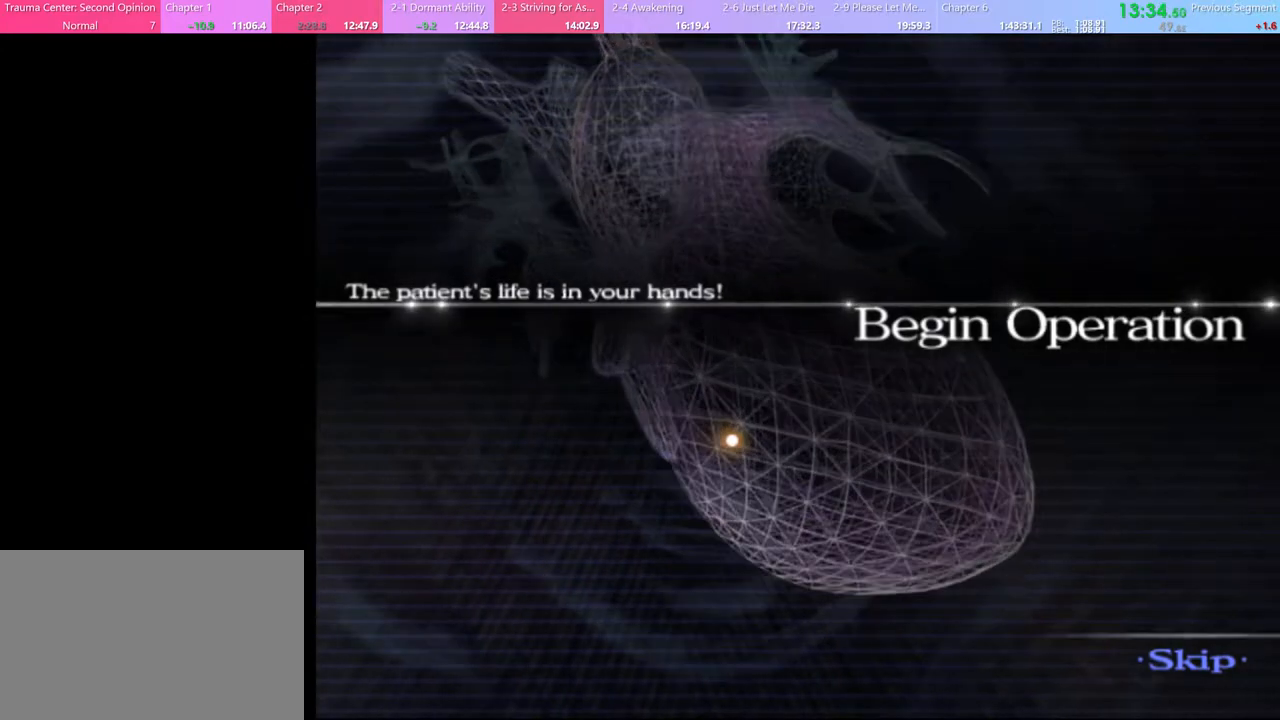
{"keys": ["shift"], "mouse": [], "events": []}
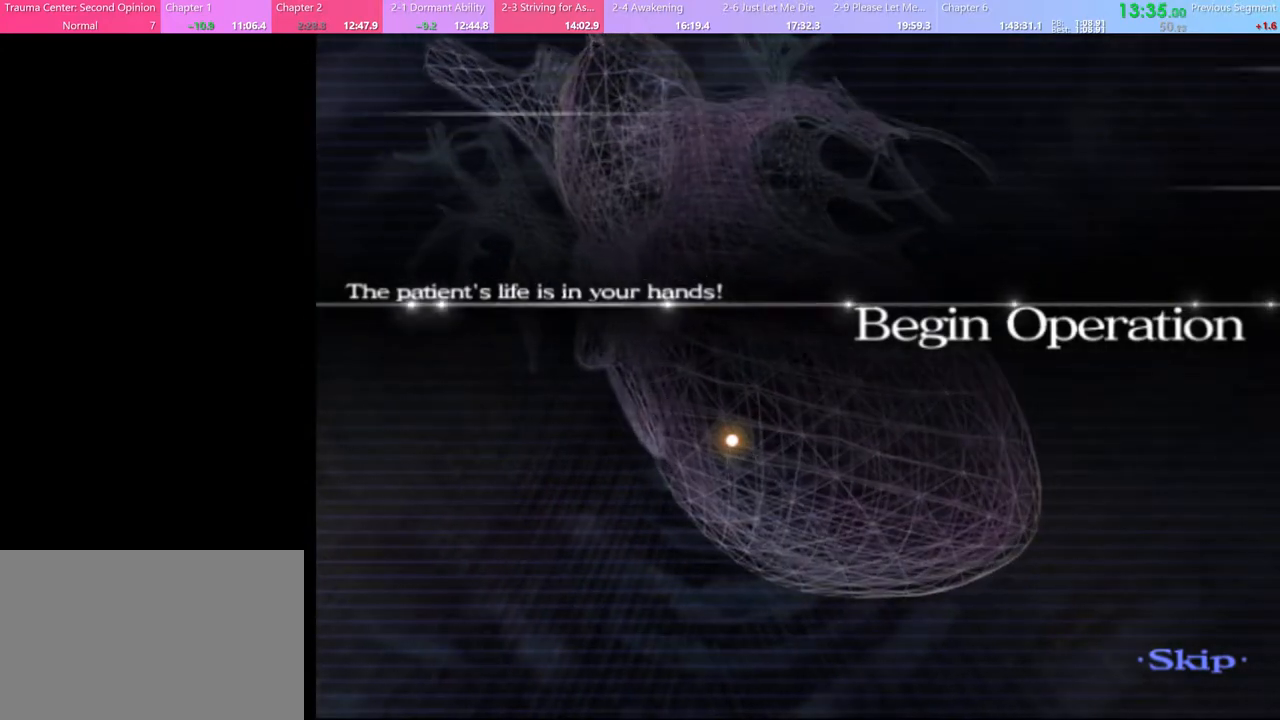
{"keys": ["shift"], "mouse": [], "events": []}
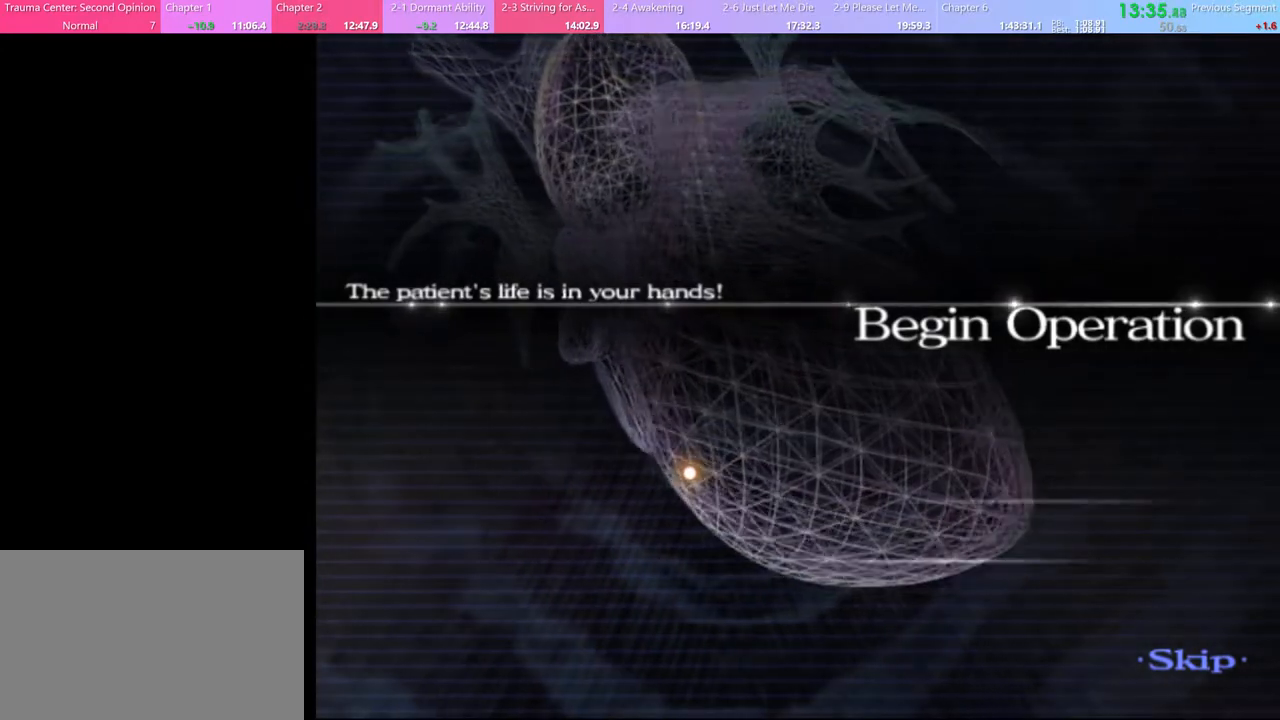
{"keys": ["shift"], "mouse": [], "events": []}
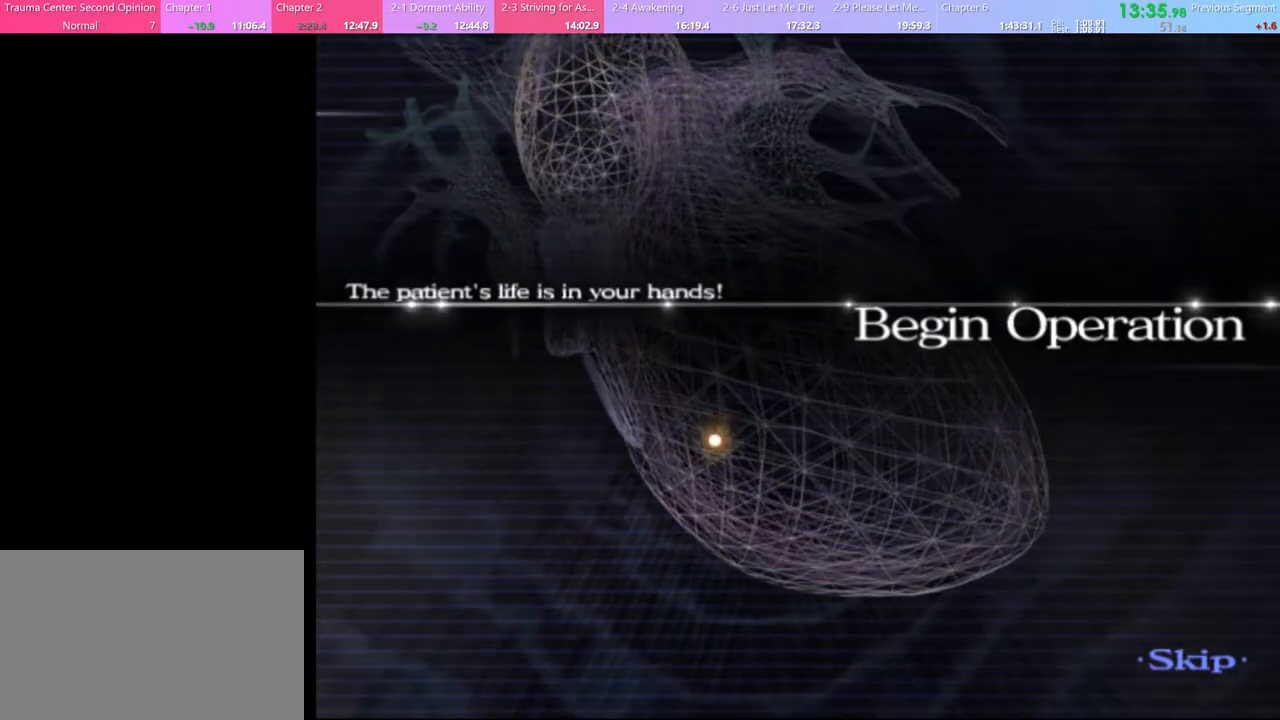
{"keys": ["shift"], "mouse": [], "events": []}
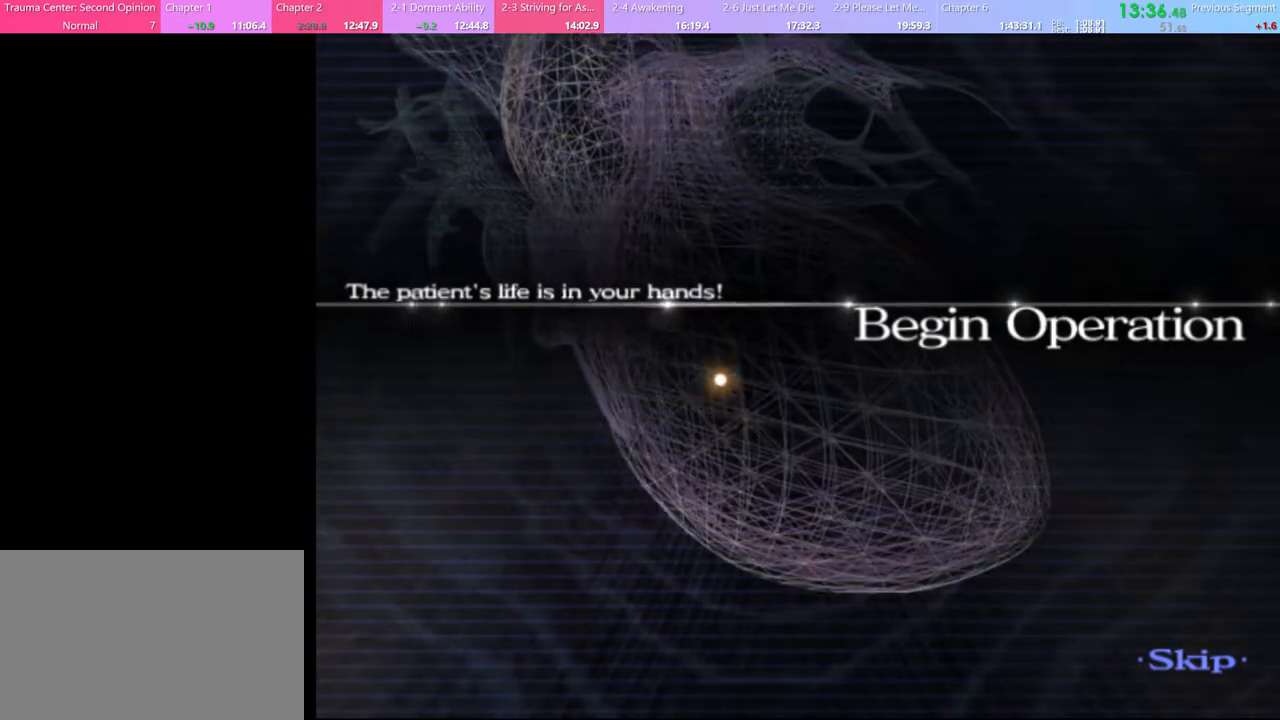
{"keys": ["shift"], "mouse": [], "events": []}
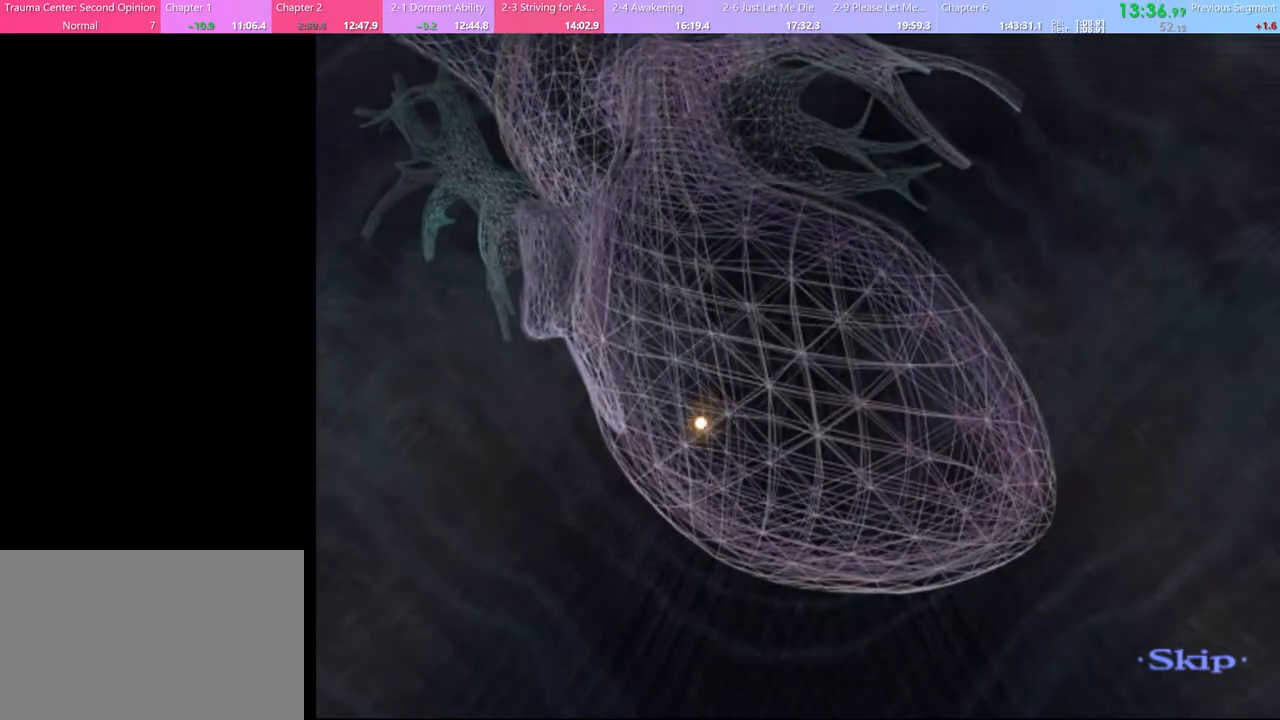
{"keys": ["shift"], "mouse": [], "events": []}
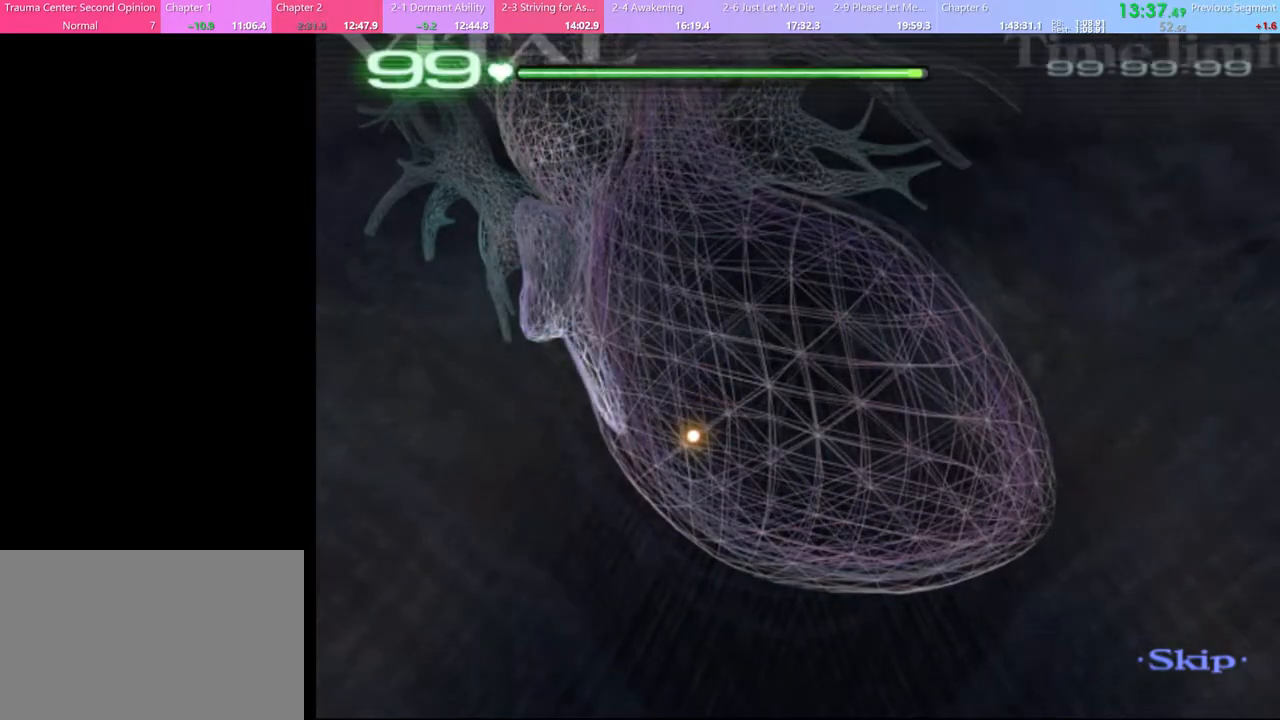
{"keys": ["shift"], "mouse": [], "events": []}
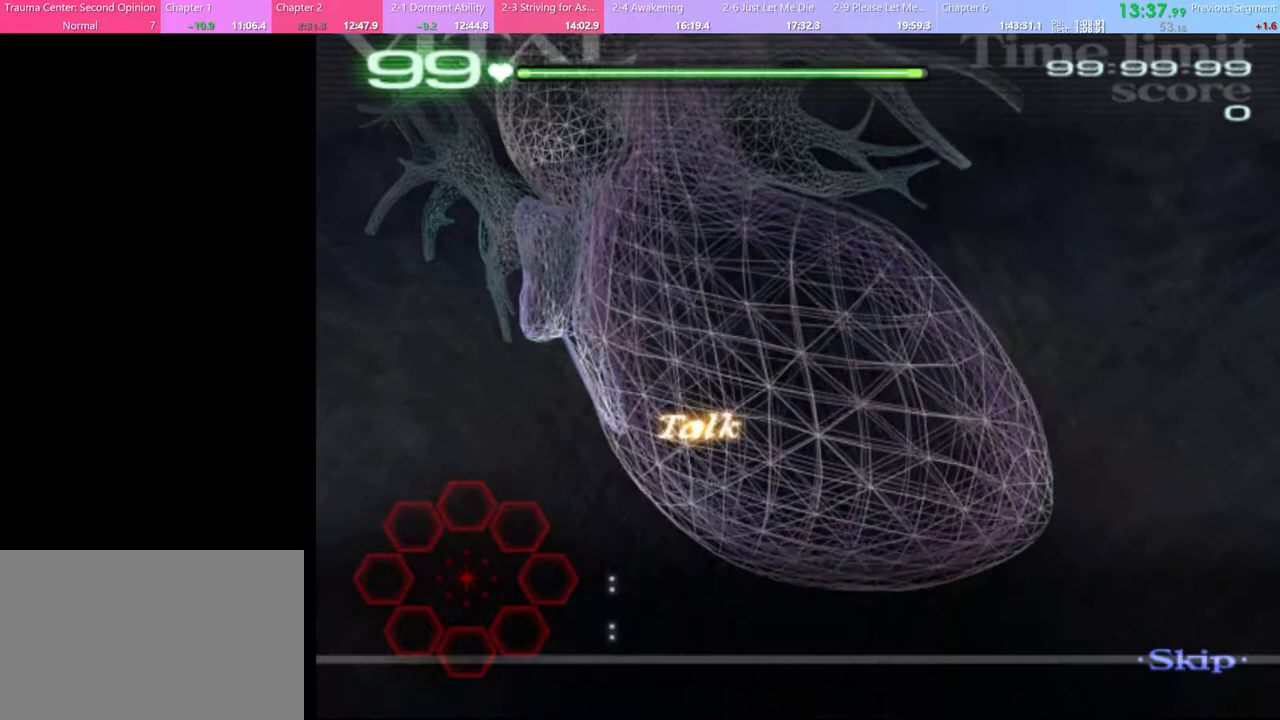
{"keys": ["shift"], "mouse": [], "events": []}
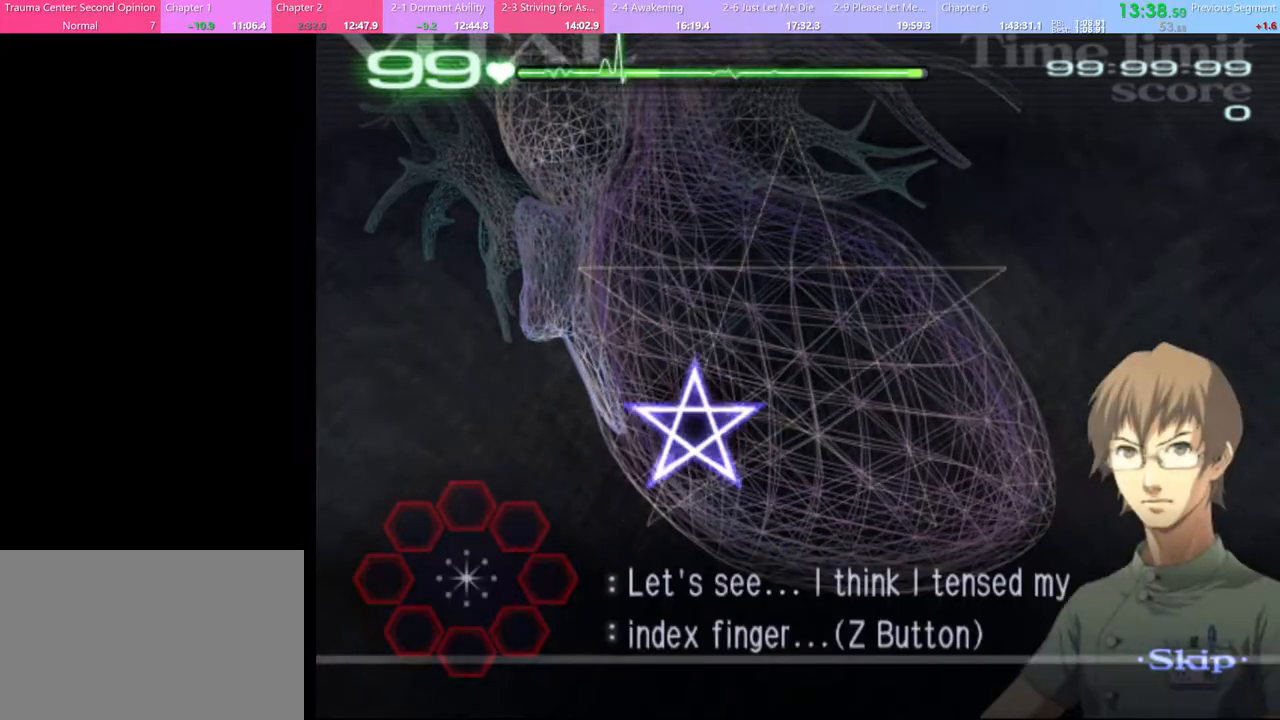
{"keys": ["shift"], "mouse": ["left"], "events": [[200, "mouse_left", "down"]]}
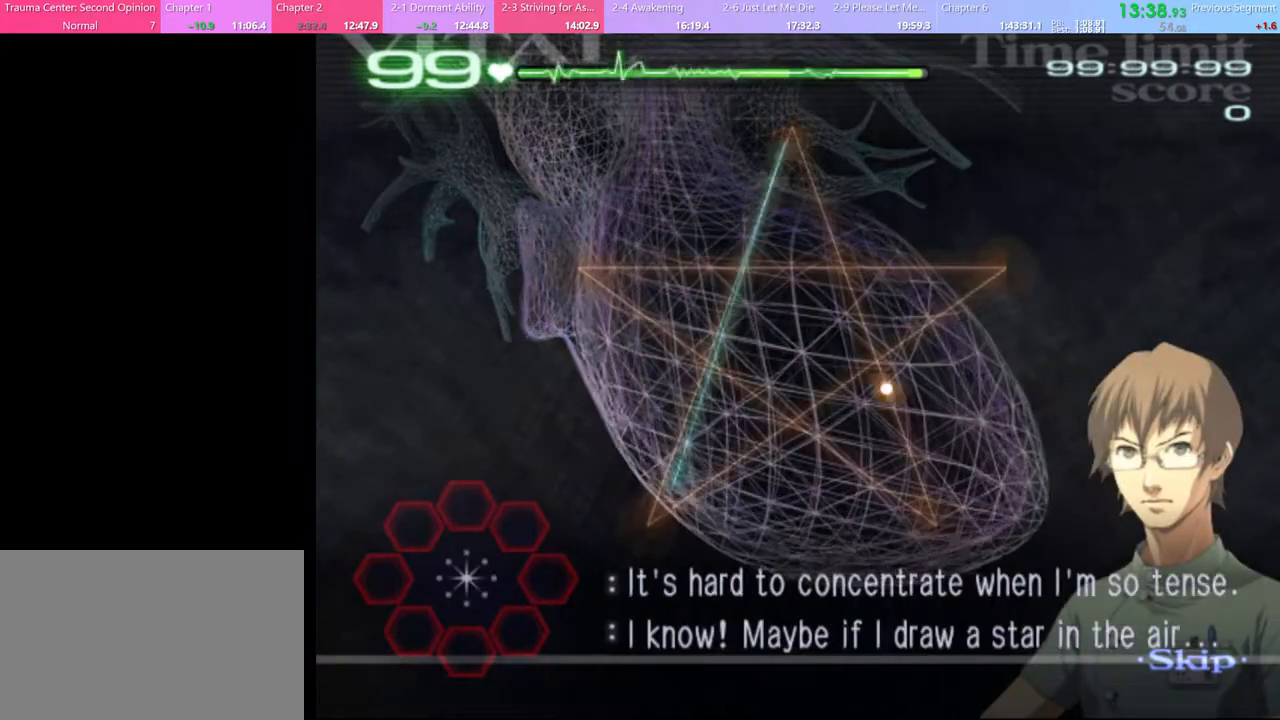
{"keys": ["shift"], "mouse": ["left"], "events": []}
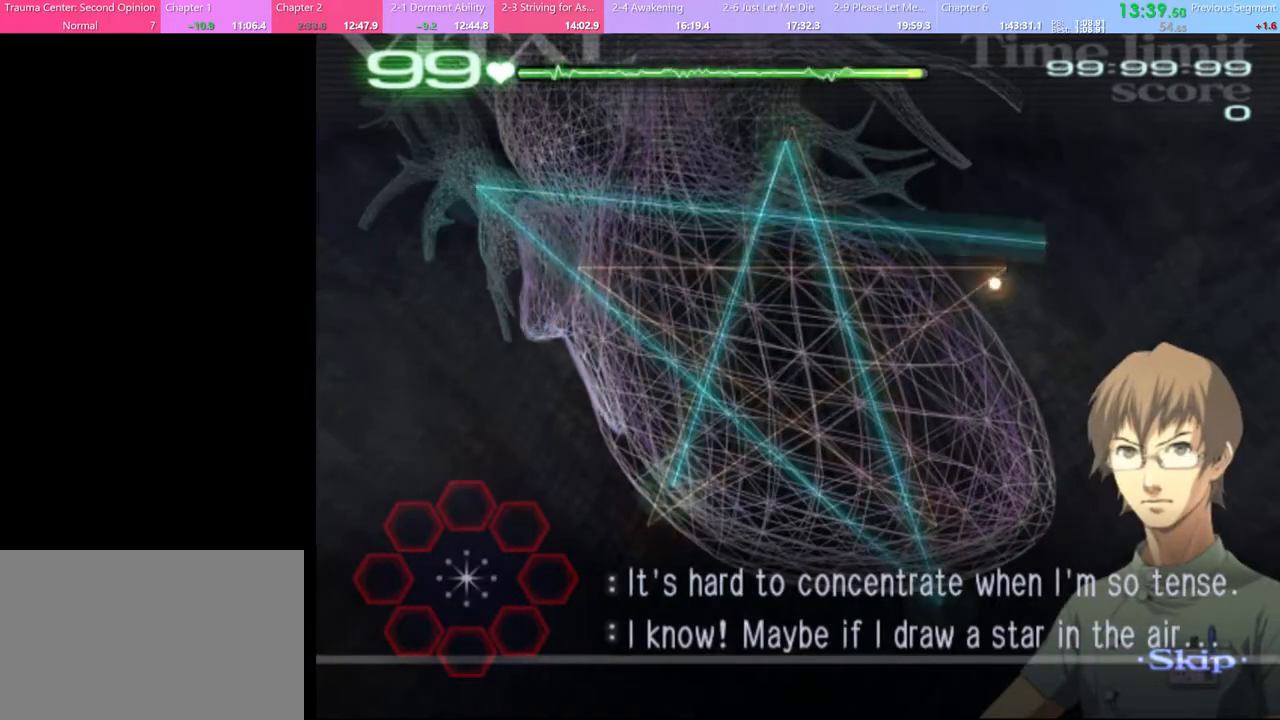
{"keys": ["shift"], "mouse": [], "events": [[133, "mouse_left", "up"]]}
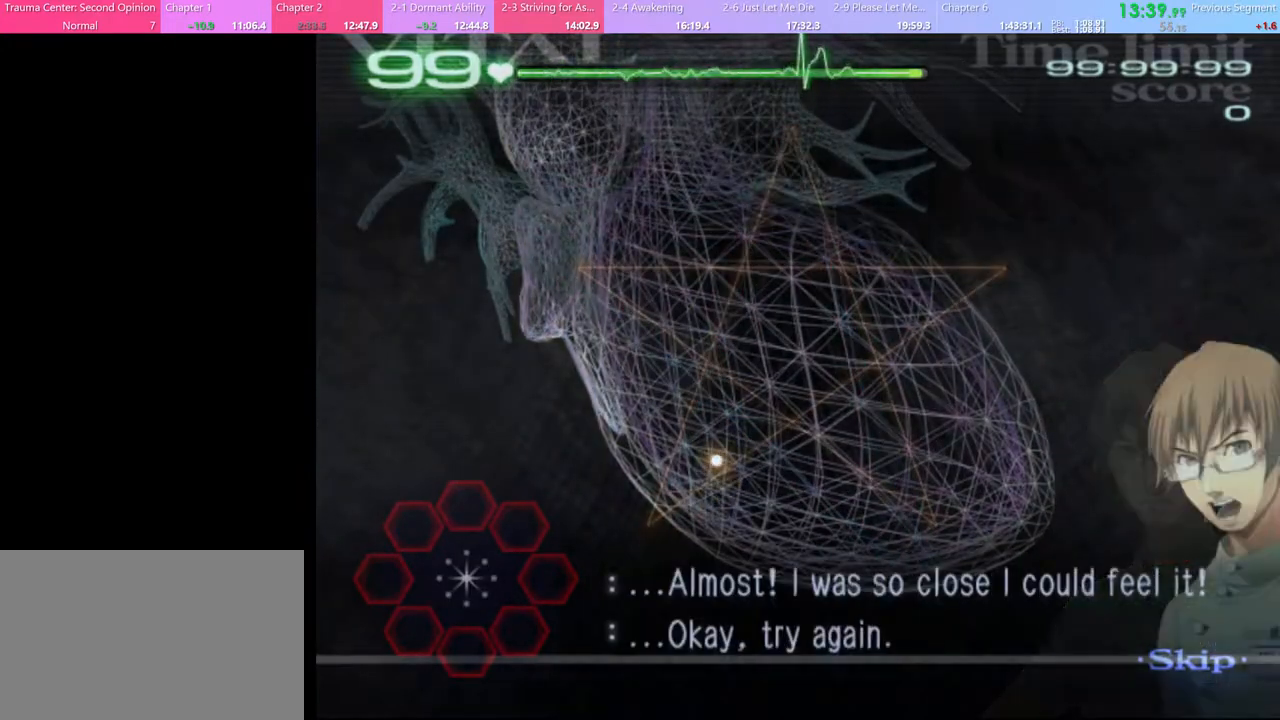
{"keys": ["shift"], "mouse": [], "events": []}